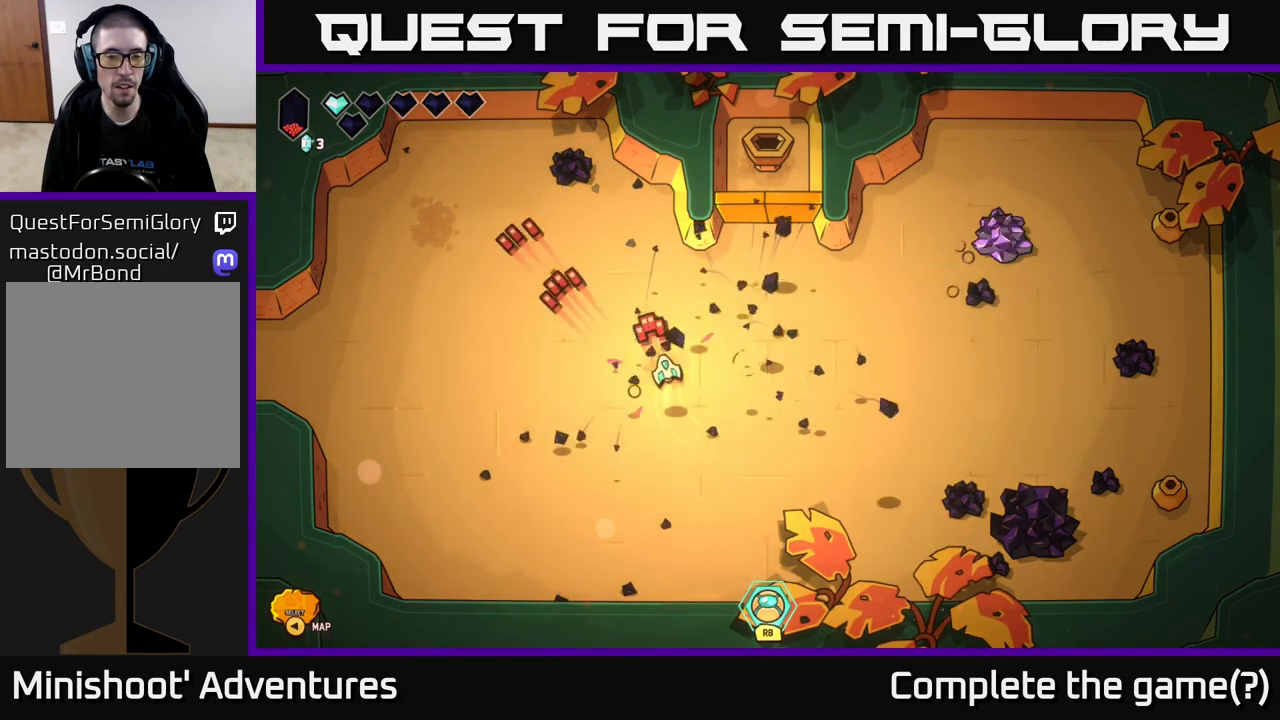
Gameplay with a controller (Xbox layout); each line is a JSON object with the inputs held at the frame after it. "events" lists button and stick changes between this image and that frame as [ms after this image, input, new state], when the widget could be followed in between.
{"buttons": [], "left_stick": "right", "right_stick": "up-left", "events": [[50, "left_stick", "right"], [83, "right_stick", "up-left"]]}
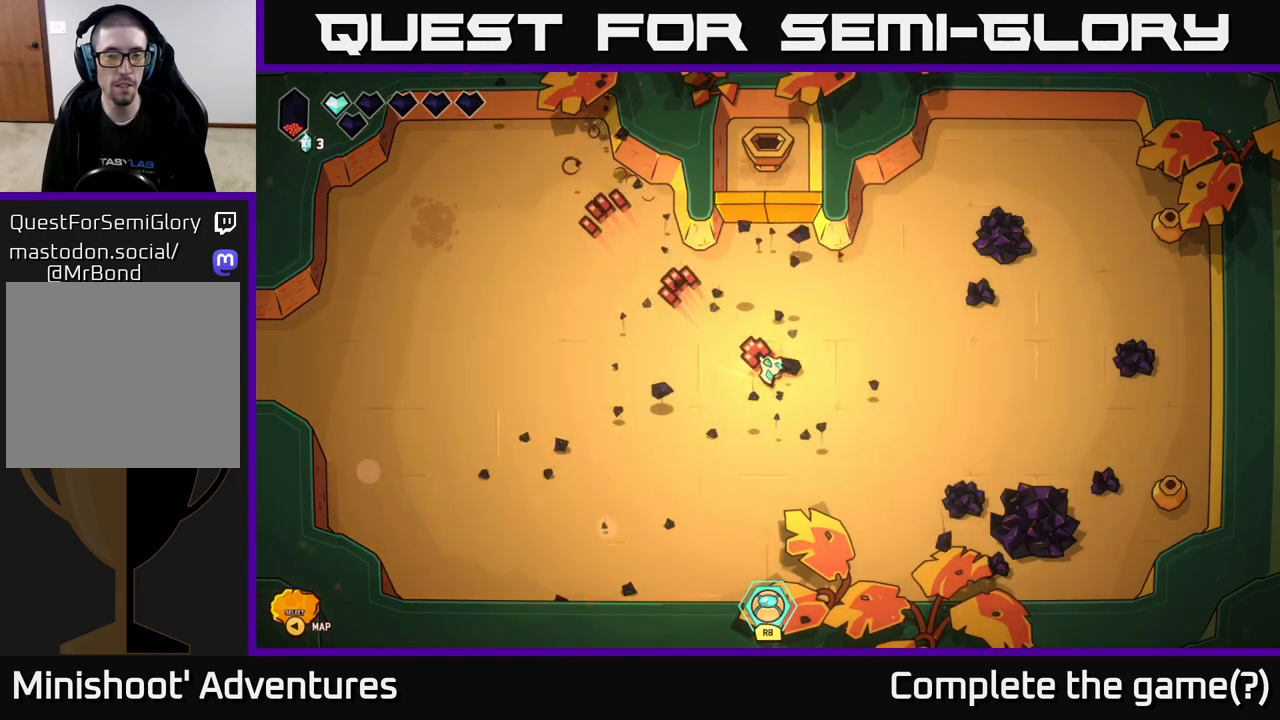
{"buttons": [], "left_stick": "up-right", "right_stick": "up-right", "events": [[33, "right_stick", "up-right"], [250, "left_stick", "up-right"]]}
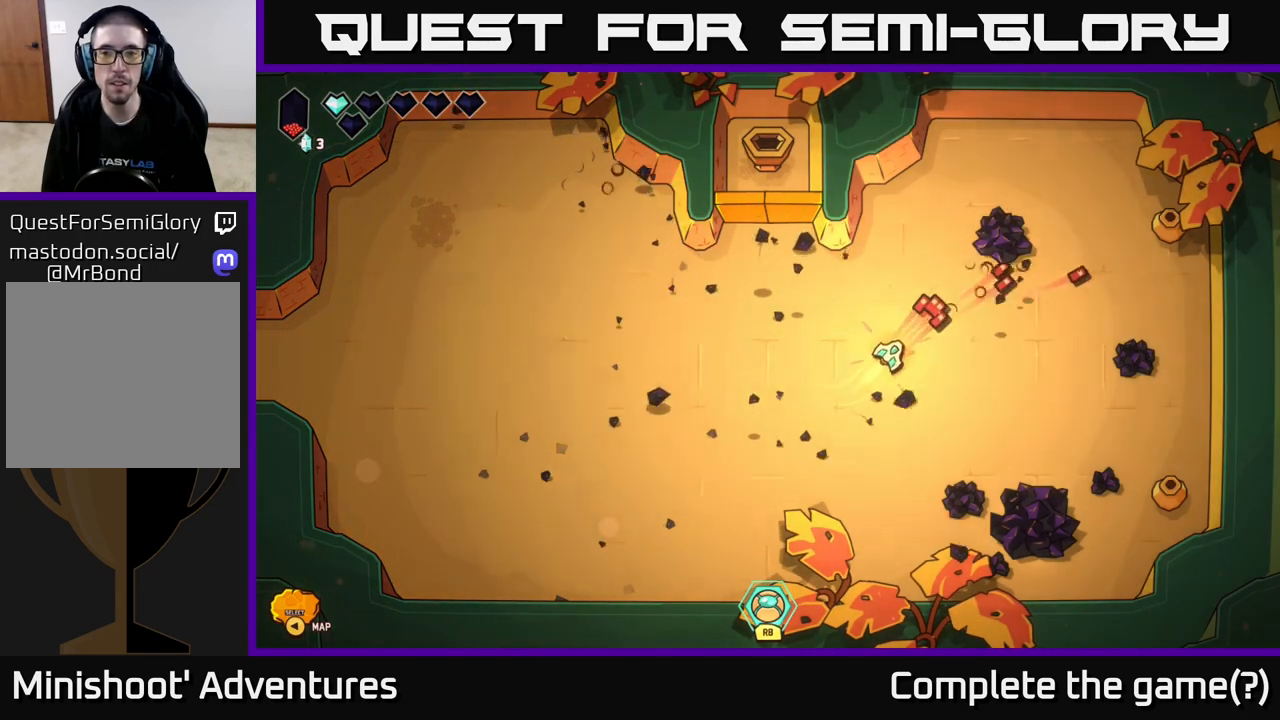
{"buttons": [], "left_stick": "down-right", "right_stick": "down-right", "events": [[200, "left_stick", "down-right"], [250, "right_stick", "down-right"]]}
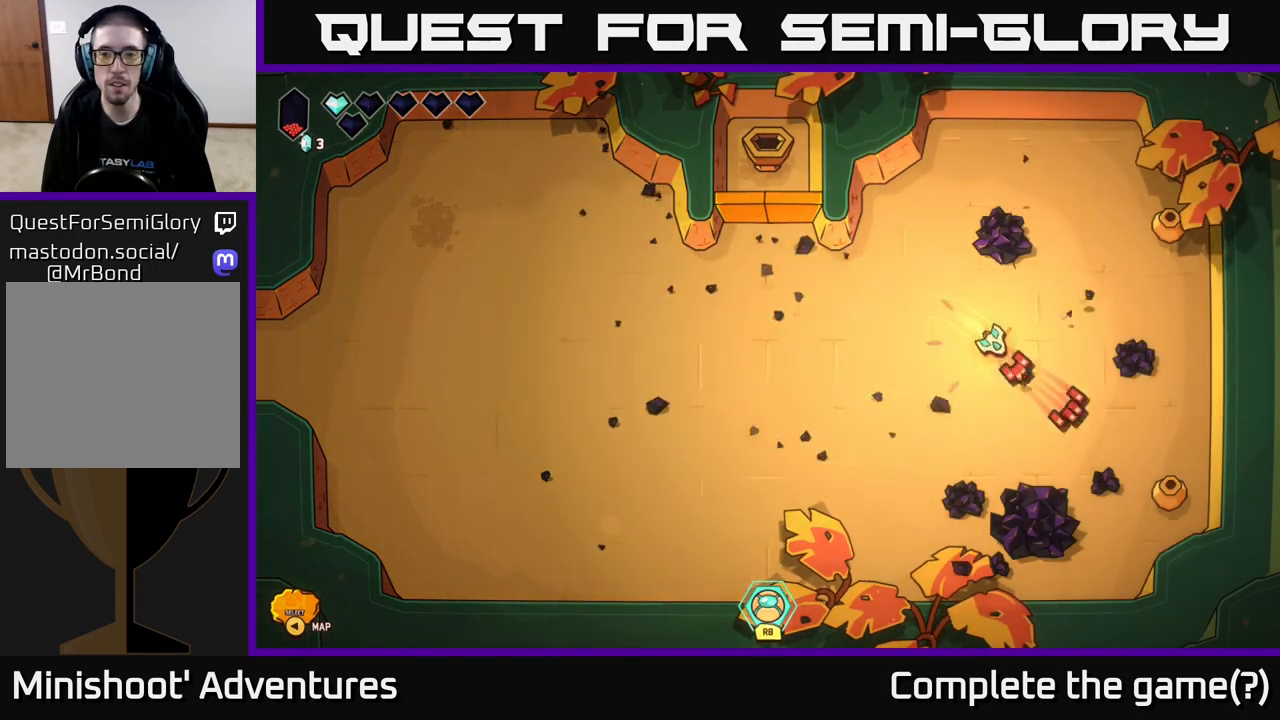
{"buttons": [], "left_stick": "right", "right_stick": "down-right", "events": [[83, "left_stick", "center"], [400, "left_stick", "right"]]}
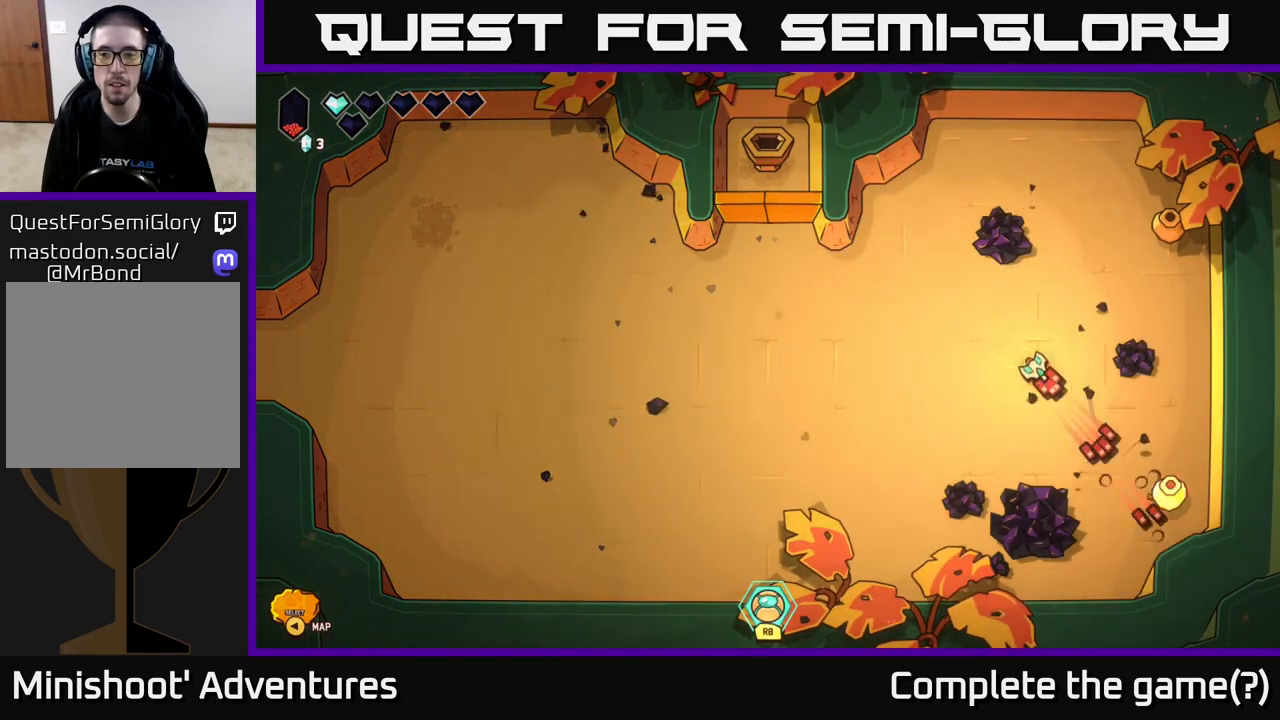
{"buttons": [], "left_stick": "center", "right_stick": "right", "events": [[183, "left_stick", "up"], [317, "left_stick", "center"], [383, "right_stick", "right"]]}
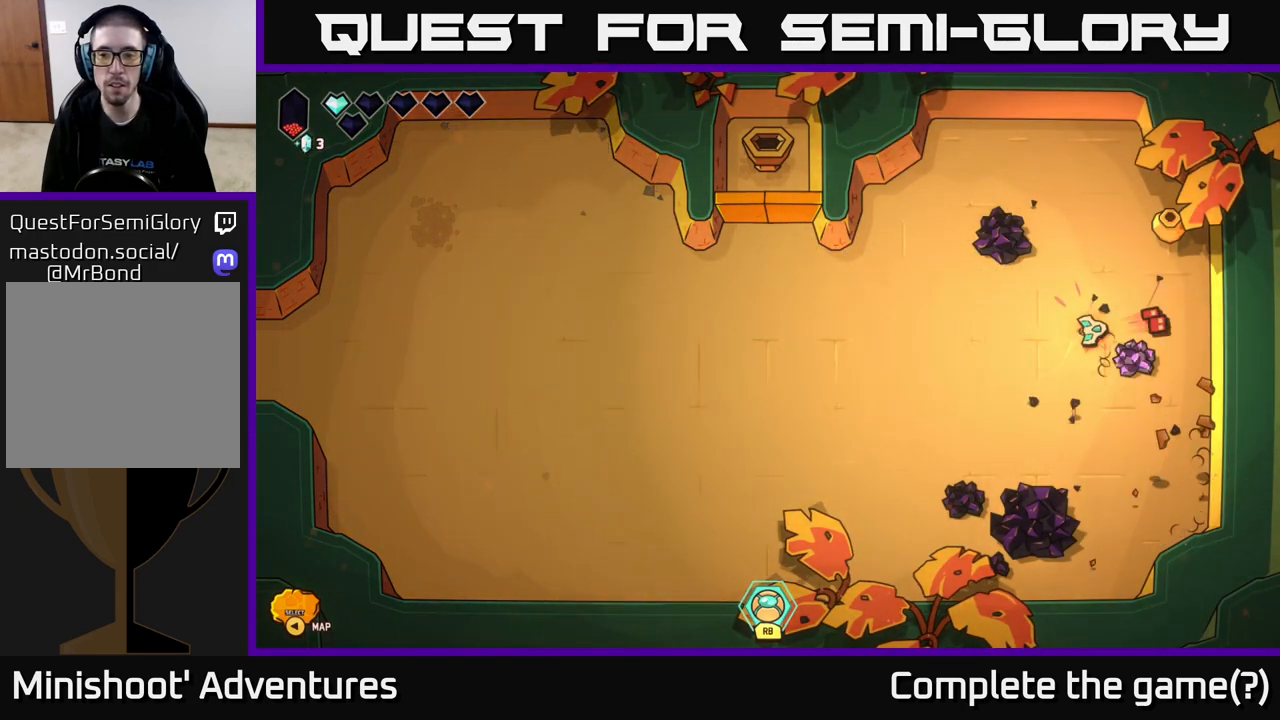
{"buttons": [], "left_stick": "center", "right_stick": "up-right", "events": [[200, "right_stick", "up-right"], [233, "left_stick", "down"], [450, "left_stick", "center"]]}
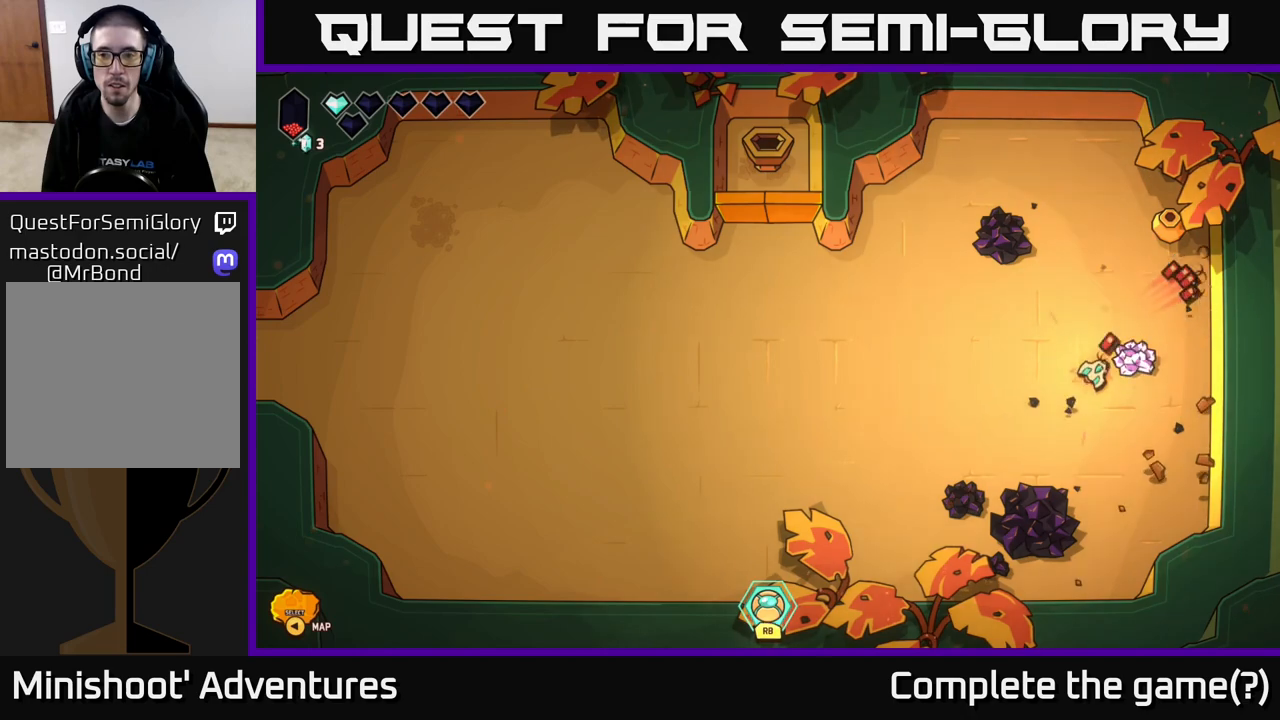
{"buttons": [], "left_stick": "center", "right_stick": "up-right", "events": [[100, "left_stick", "right"], [267, "left_stick", "center"]]}
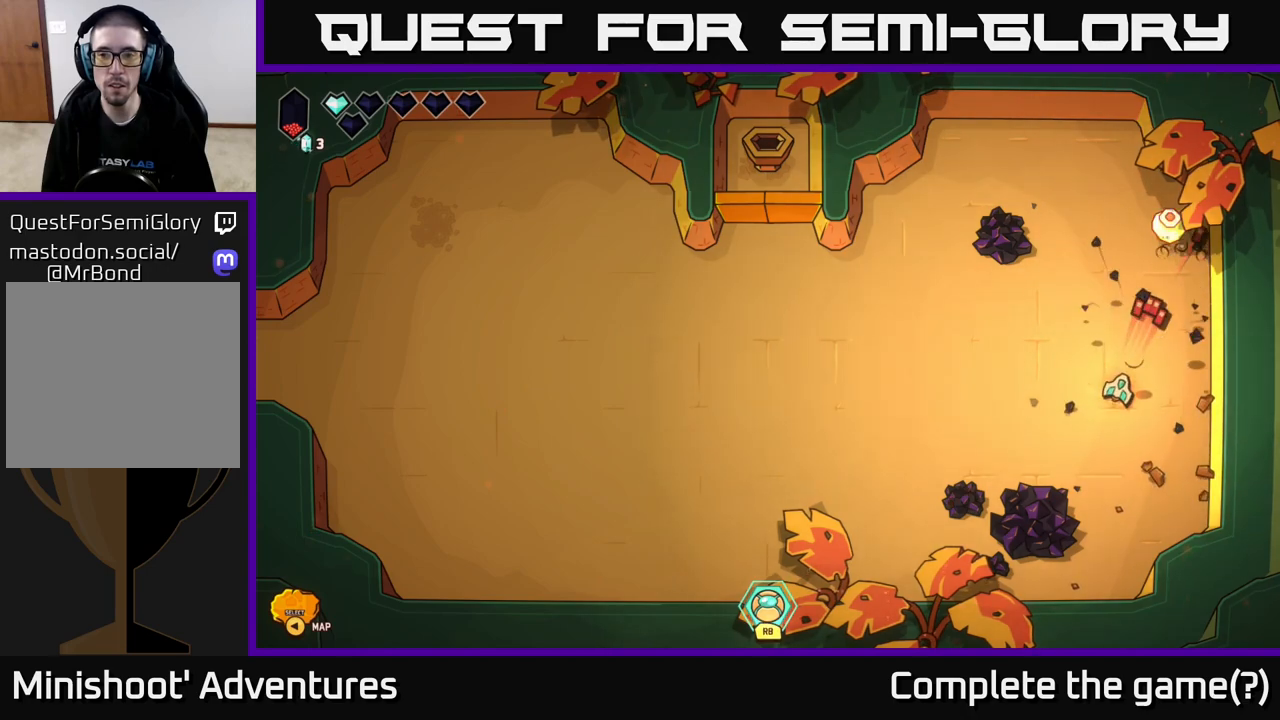
{"buttons": [], "left_stick": "left", "right_stick": "up-right", "events": [[83, "left_stick", "left"]]}
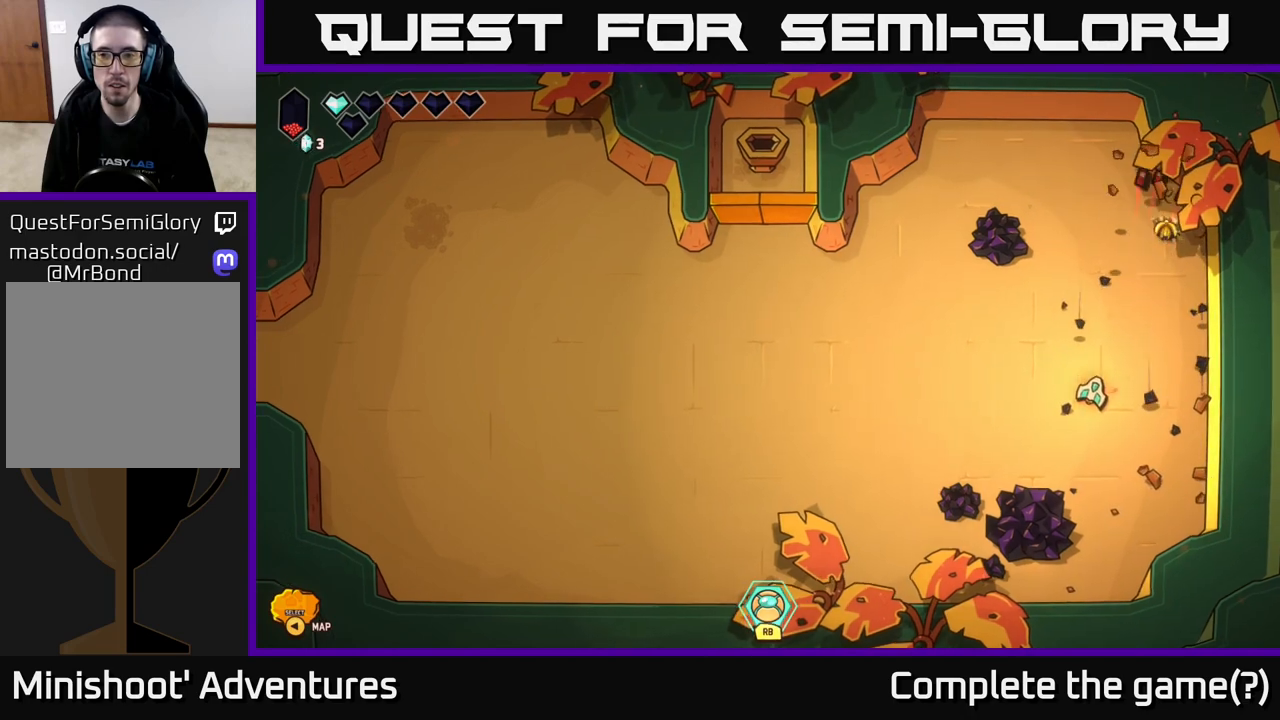
{"buttons": [], "left_stick": "up", "right_stick": "center", "events": [[50, "left_stick", "up-left"], [83, "right_stick", "up"], [267, "left_stick", "center"], [350, "right_stick", "center"], [483, "left_stick", "up"]]}
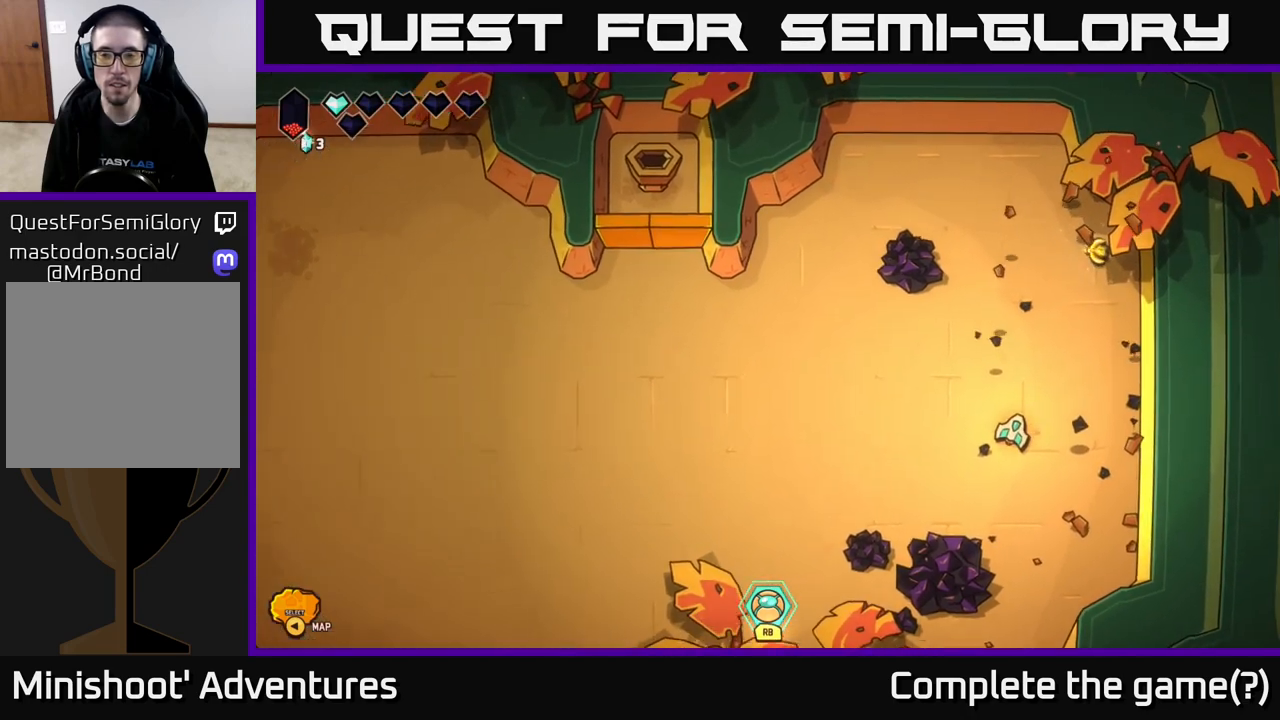
{"buttons": [], "left_stick": "up", "right_stick": "center", "events": []}
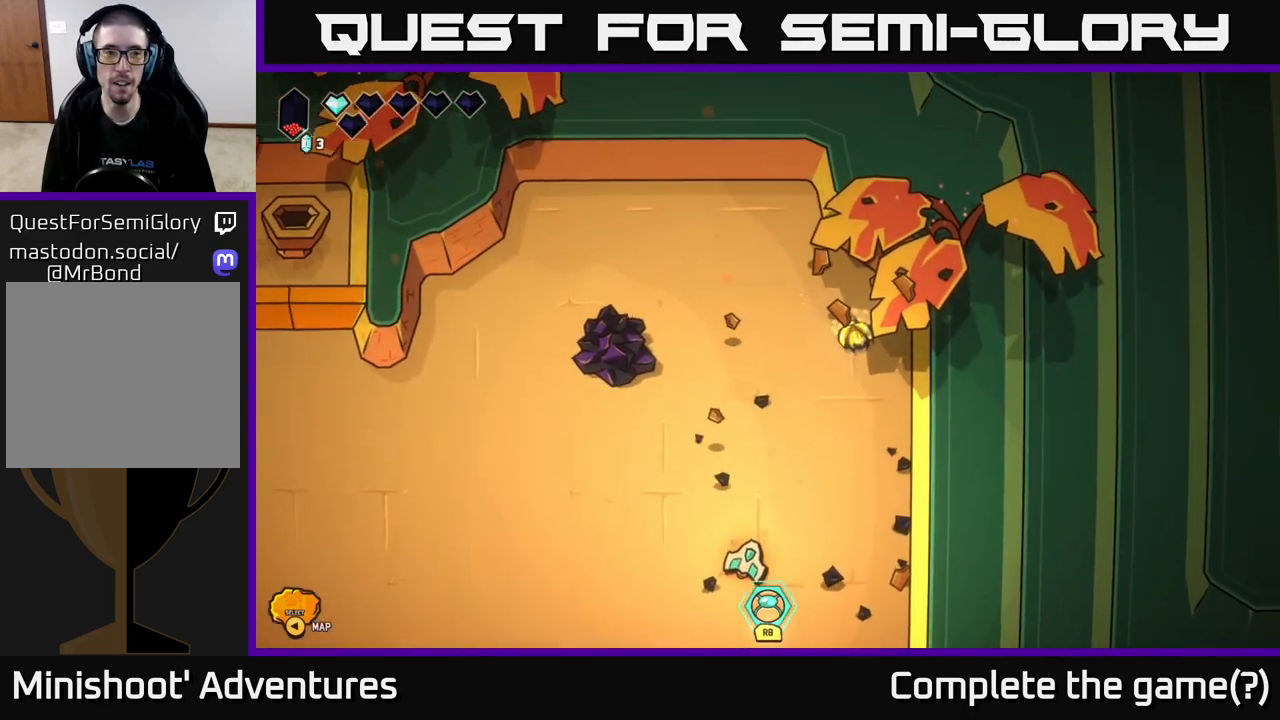
{"buttons": [], "left_stick": "up", "right_stick": "center", "events": []}
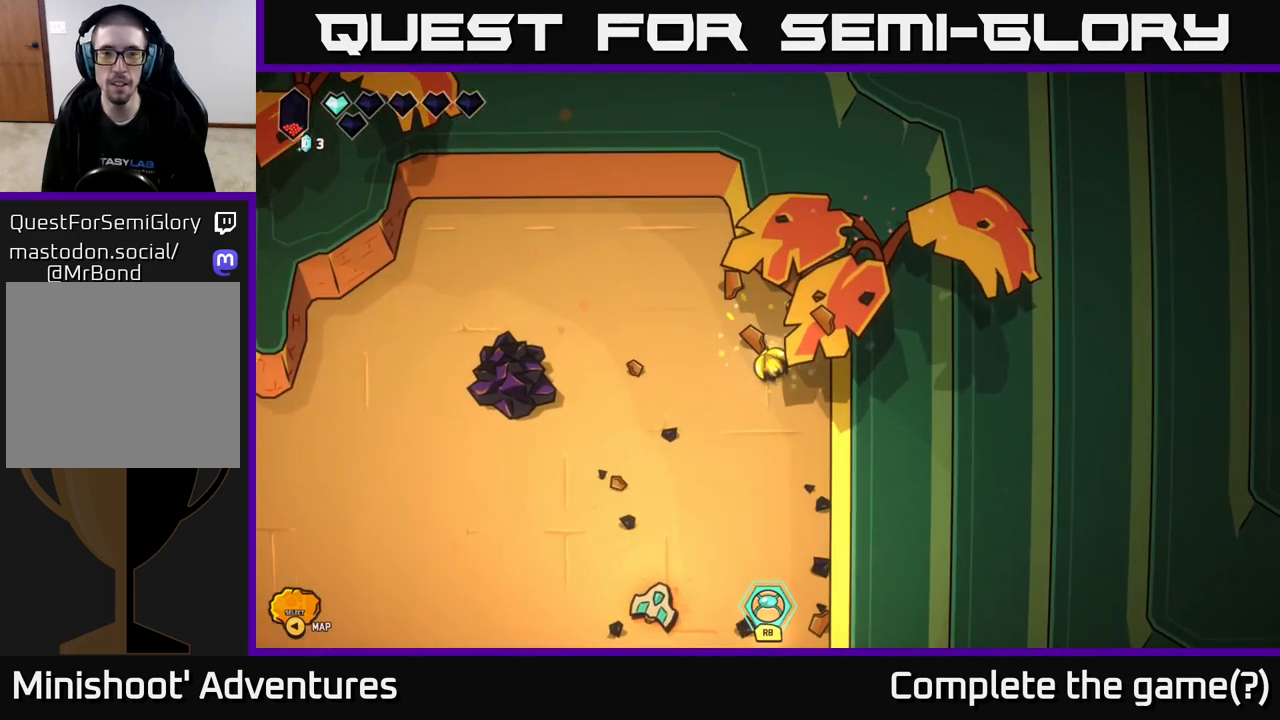
{"buttons": [], "left_stick": "up", "right_stick": "center", "events": []}
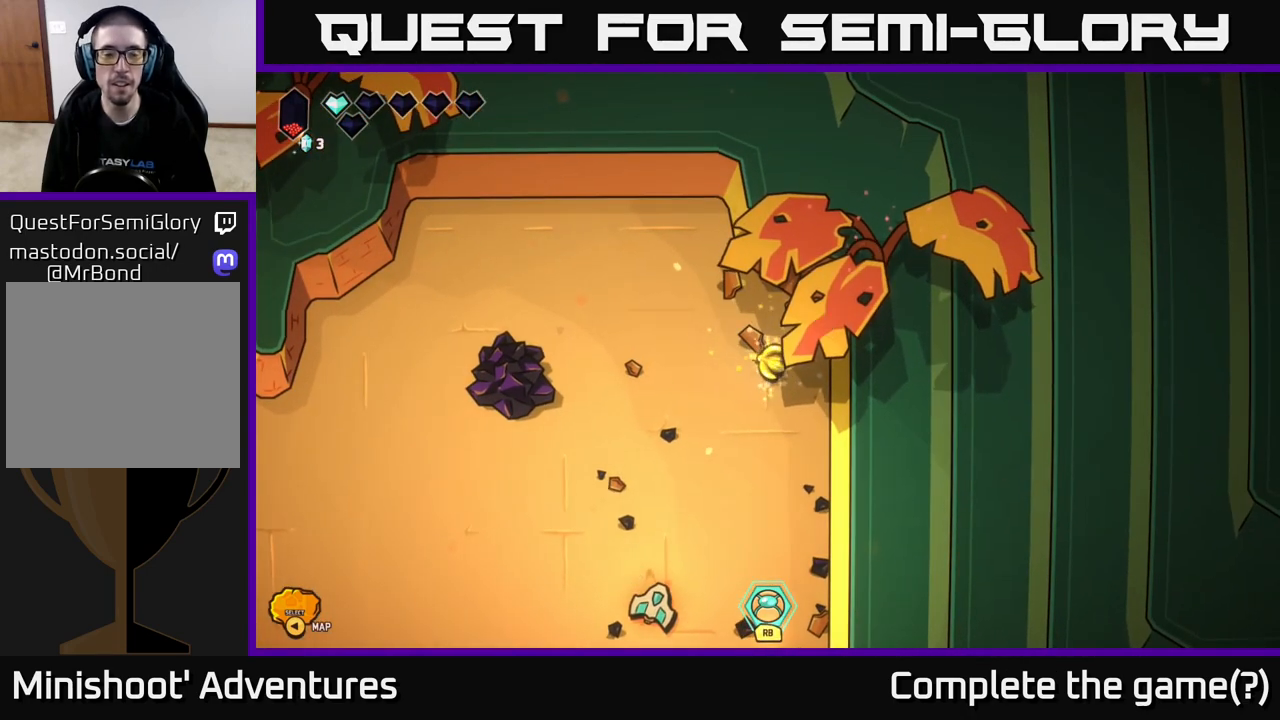
{"buttons": [], "left_stick": "up", "right_stick": "center", "events": []}
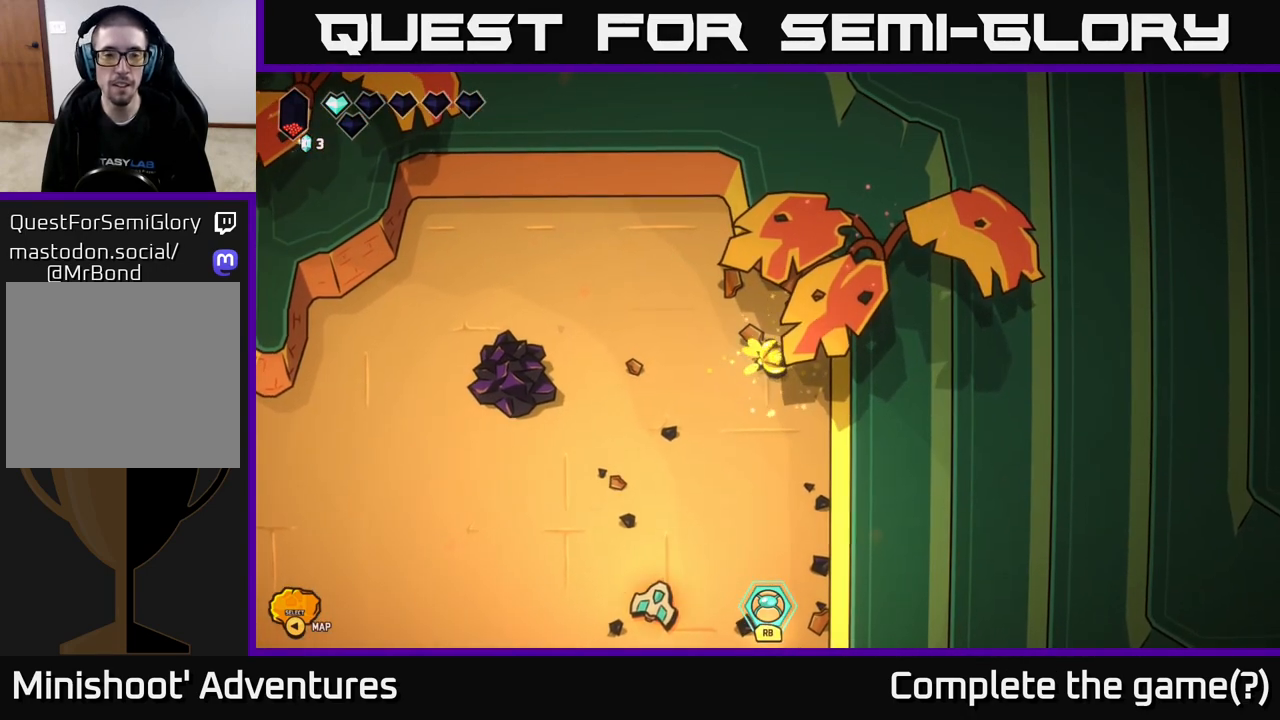
{"buttons": [], "left_stick": "up", "right_stick": "center", "events": []}
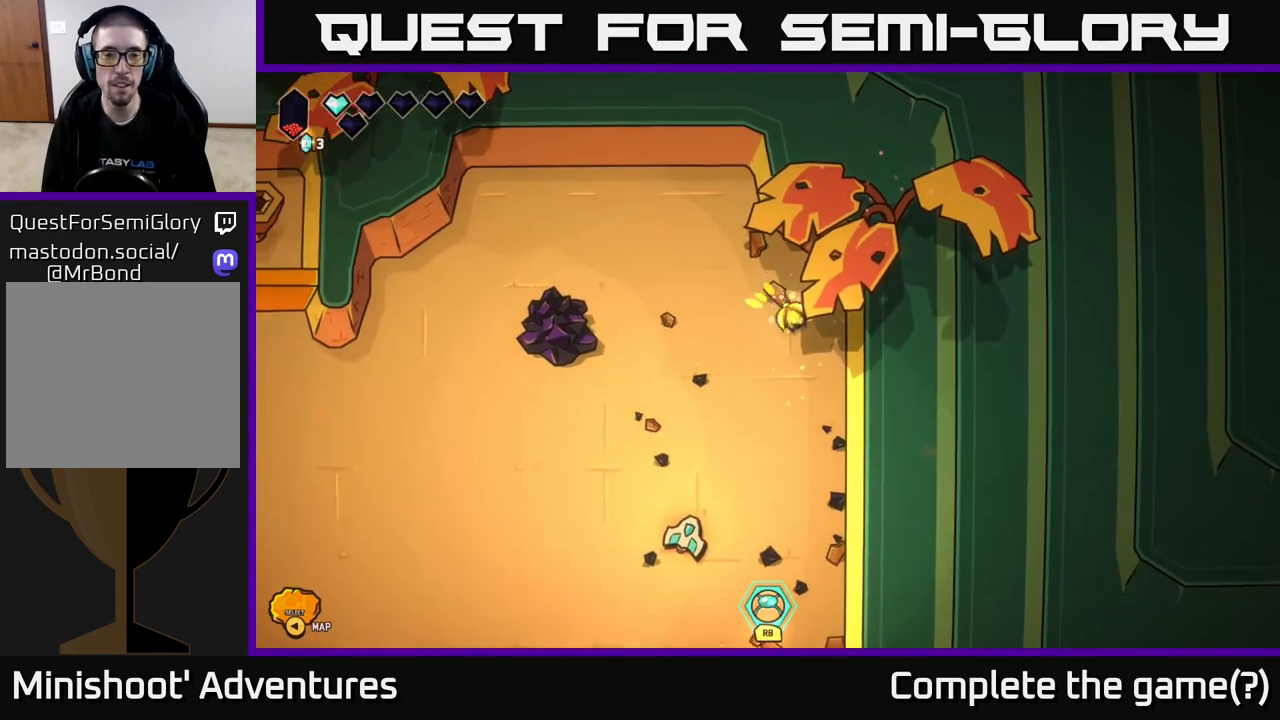
{"buttons": [], "left_stick": "up", "right_stick": "center", "events": []}
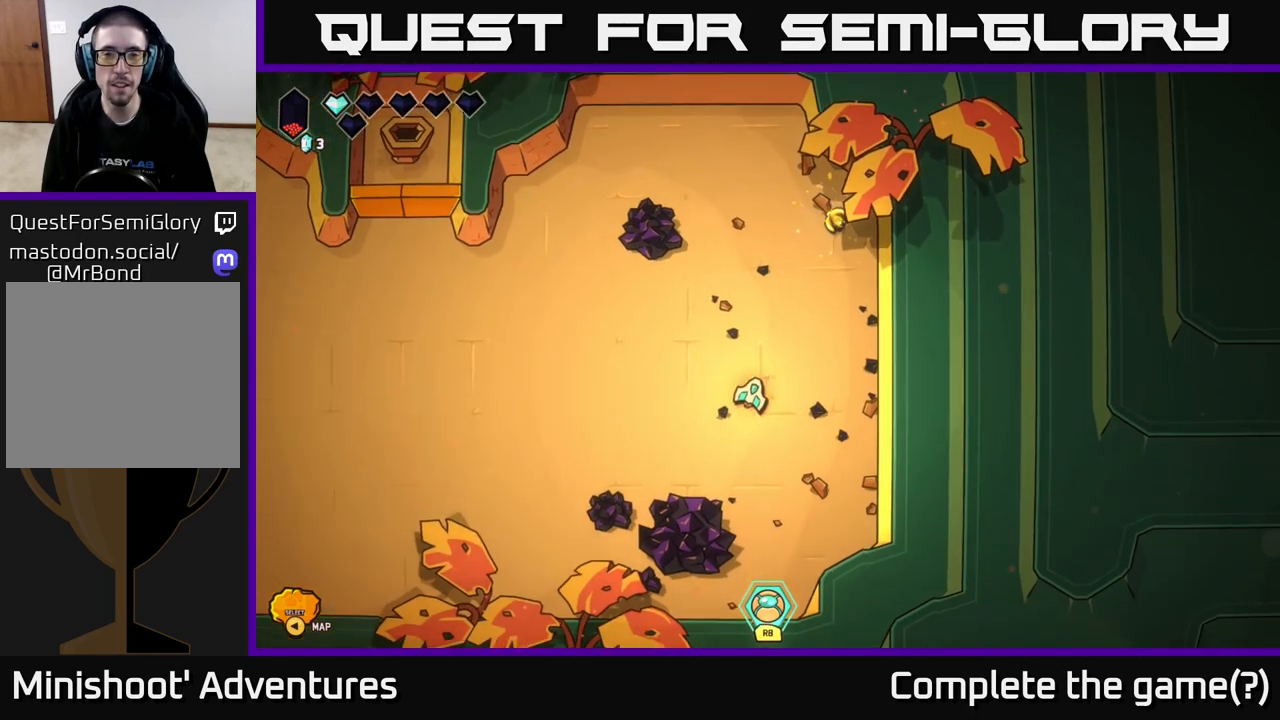
{"buttons": ["L2"], "left_stick": "up", "right_stick": "center", "events": [[217, "L2", "down"], [350, "L2", "up"], [467, "L2", "down"]]}
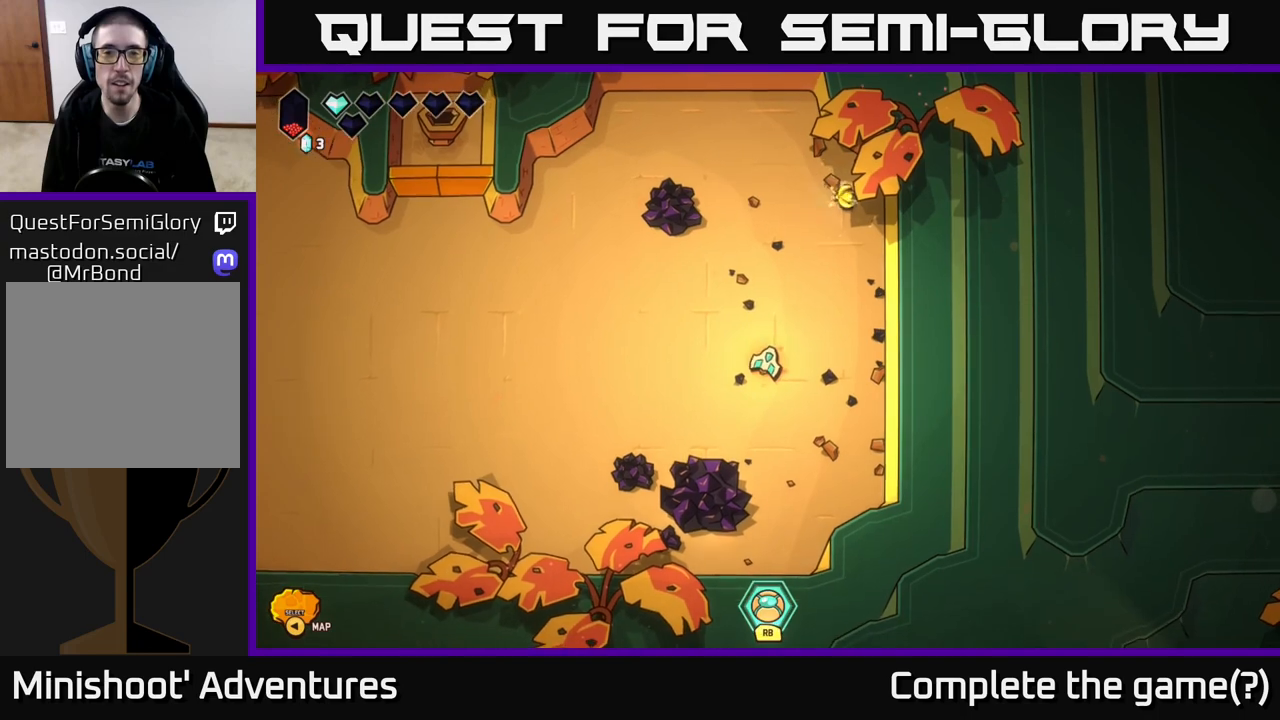
{"buttons": ["L2"], "left_stick": "up", "right_stick": "center", "events": [[200, "L2", "up"], [300, "L2", "down"]]}
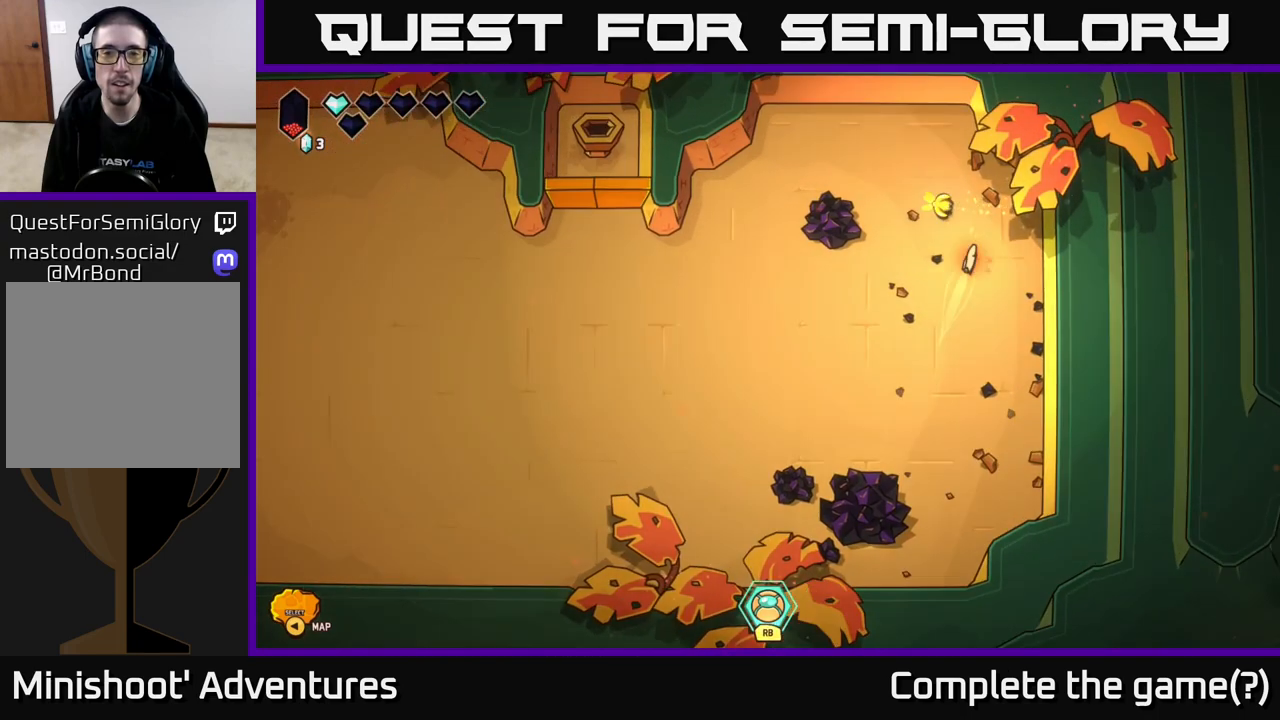
{"buttons": ["L2"], "left_stick": "left", "right_stick": "center", "events": [[133, "left_stick", "left"]]}
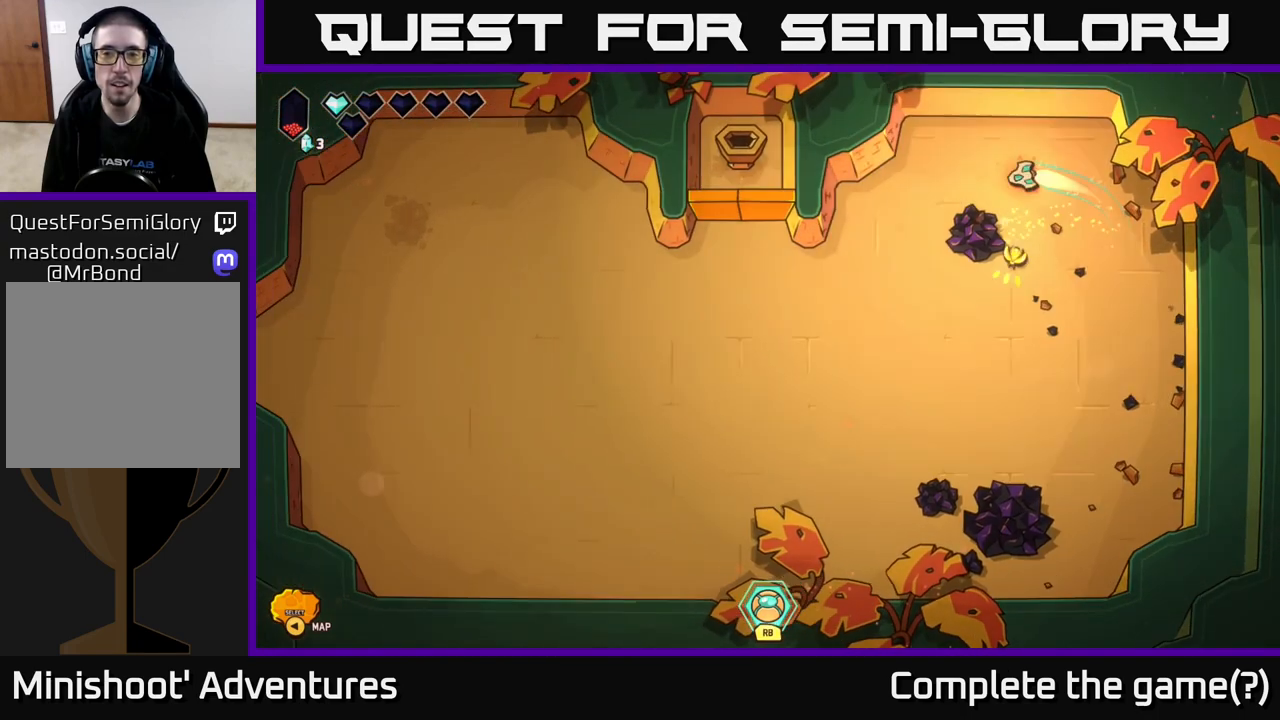
{"buttons": [], "left_stick": "down-left", "right_stick": "center", "events": [[50, "left_stick", "down"], [117, "left_stick", "down-right"], [283, "left_stick", "down-left"], [450, "L2", "up"]]}
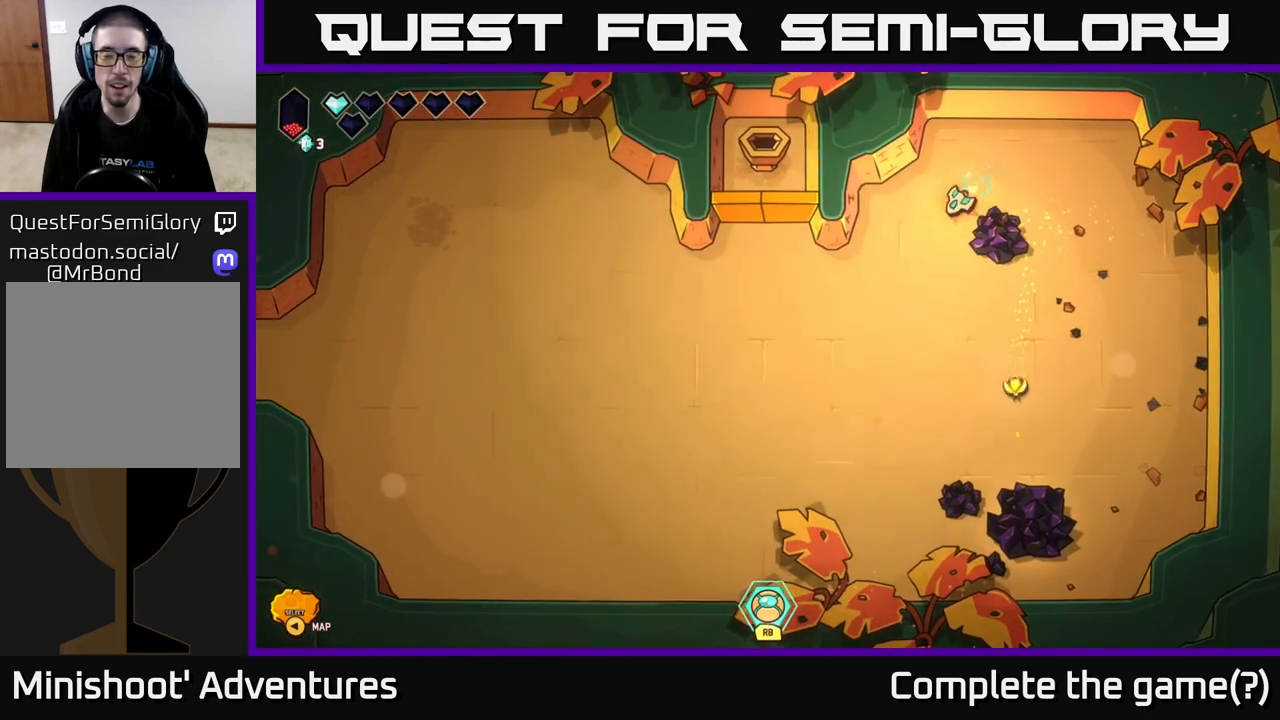
{"buttons": ["L2"], "left_stick": "down", "right_stick": "center", "events": [[33, "left_stick", "down"], [183, "L2", "down"]]}
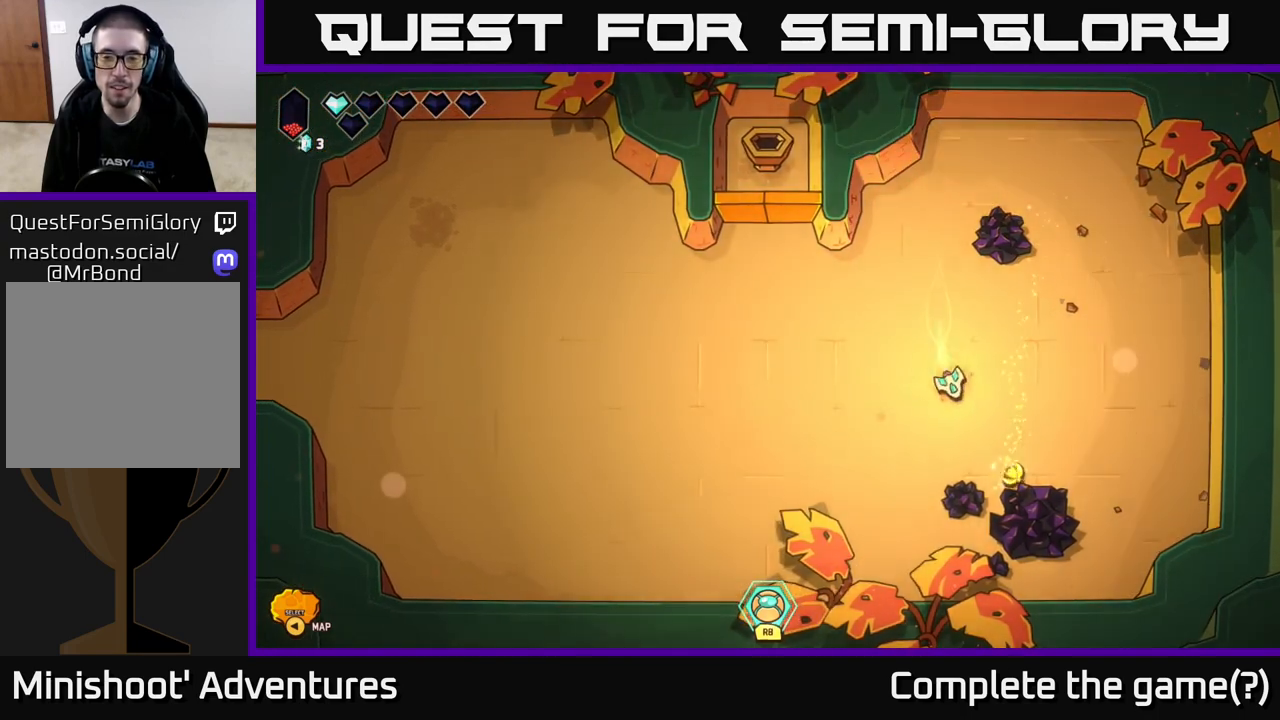
{"buttons": ["L2"], "left_stick": "up-right", "right_stick": "center", "events": [[200, "left_stick", "right"], [267, "left_stick", "up-right"]]}
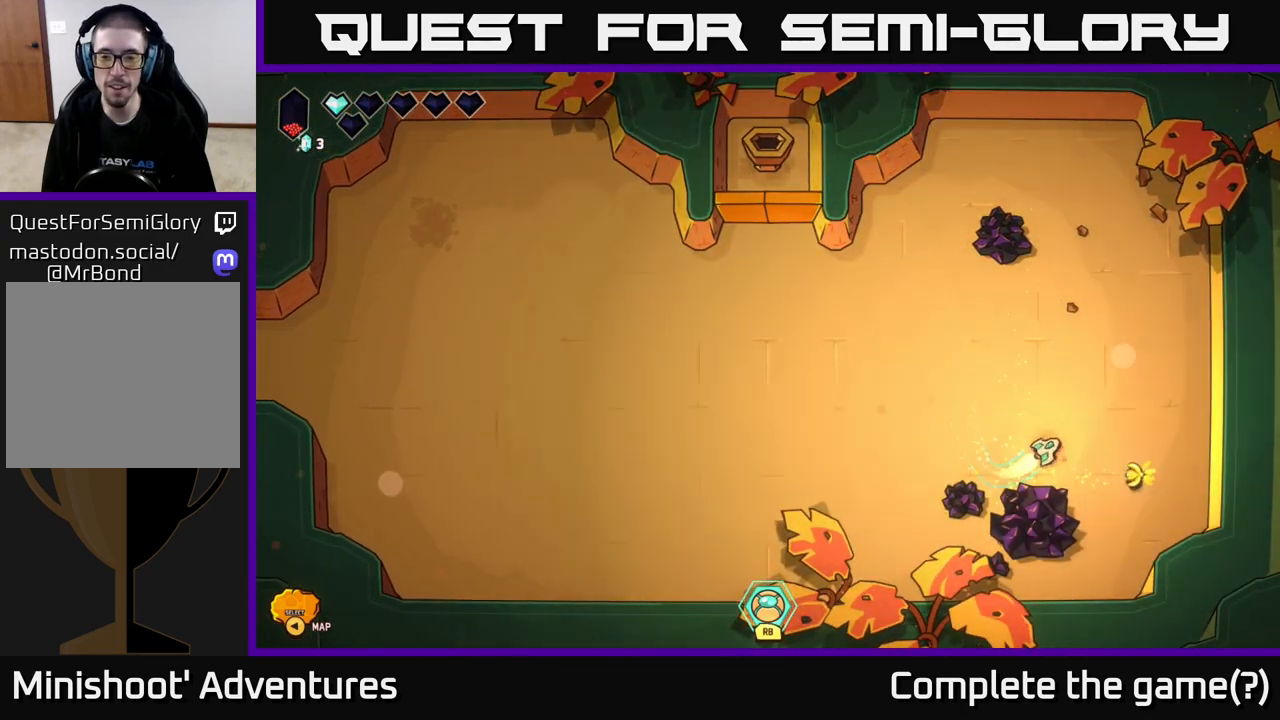
{"buttons": ["L2"], "left_stick": "right", "right_stick": "center", "events": [[17, "left_stick", "right"], [267, "left_stick", "down"], [450, "left_stick", "right"]]}
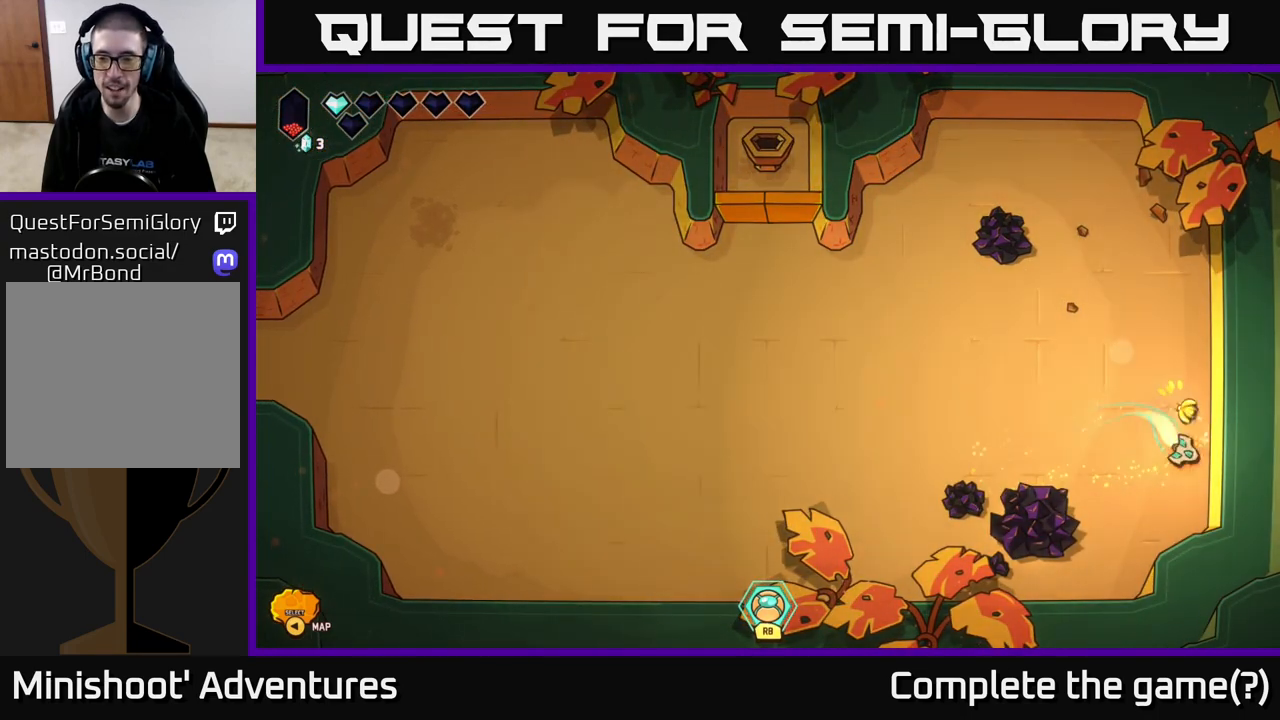
{"buttons": ["L2"], "left_stick": "down-left", "right_stick": "center", "events": [[67, "left_stick", "up"], [117, "L2", "up"], [117, "left_stick", "up-left"], [300, "L2", "down"], [317, "left_stick", "left"], [450, "left_stick", "down-left"]]}
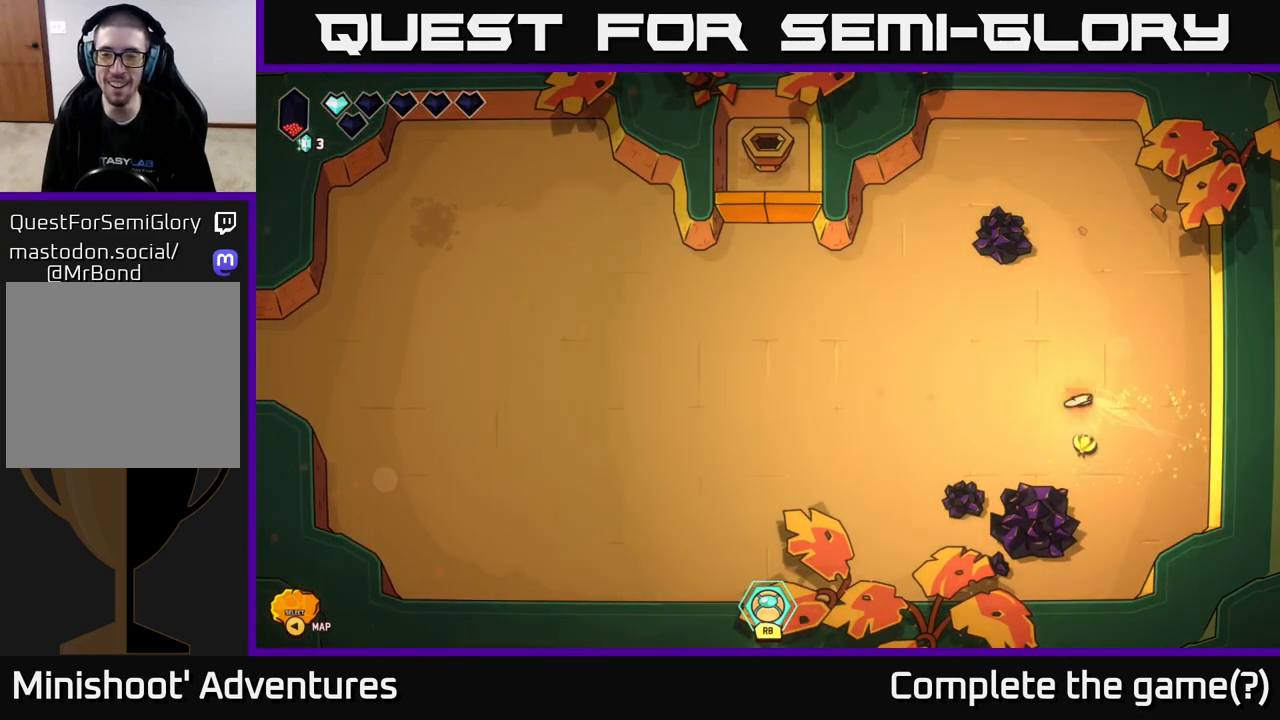
{"buttons": ["L2"], "left_stick": "right", "right_stick": "center", "events": [[200, "left_stick", "down-right"], [433, "left_stick", "right"]]}
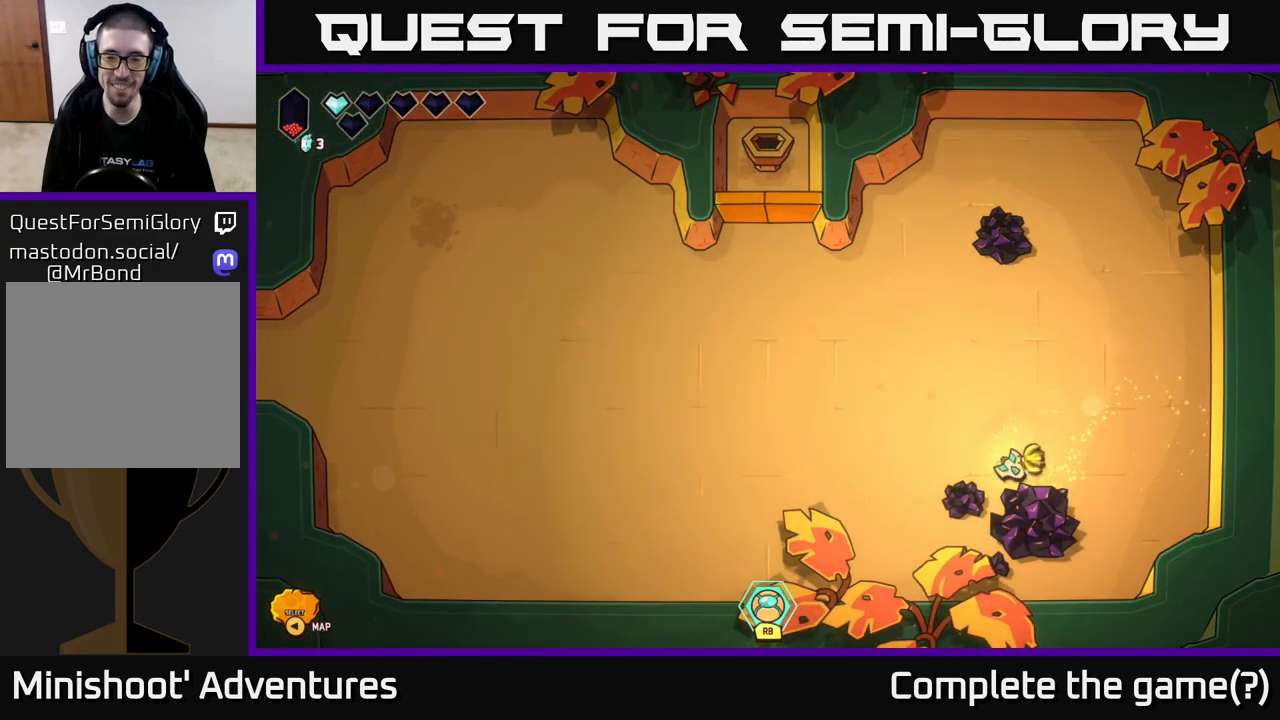
{"buttons": [], "left_stick": "center", "right_stick": "down", "events": [[83, "L2", "up"], [217, "left_stick", "center"], [467, "right_stick", "down"]]}
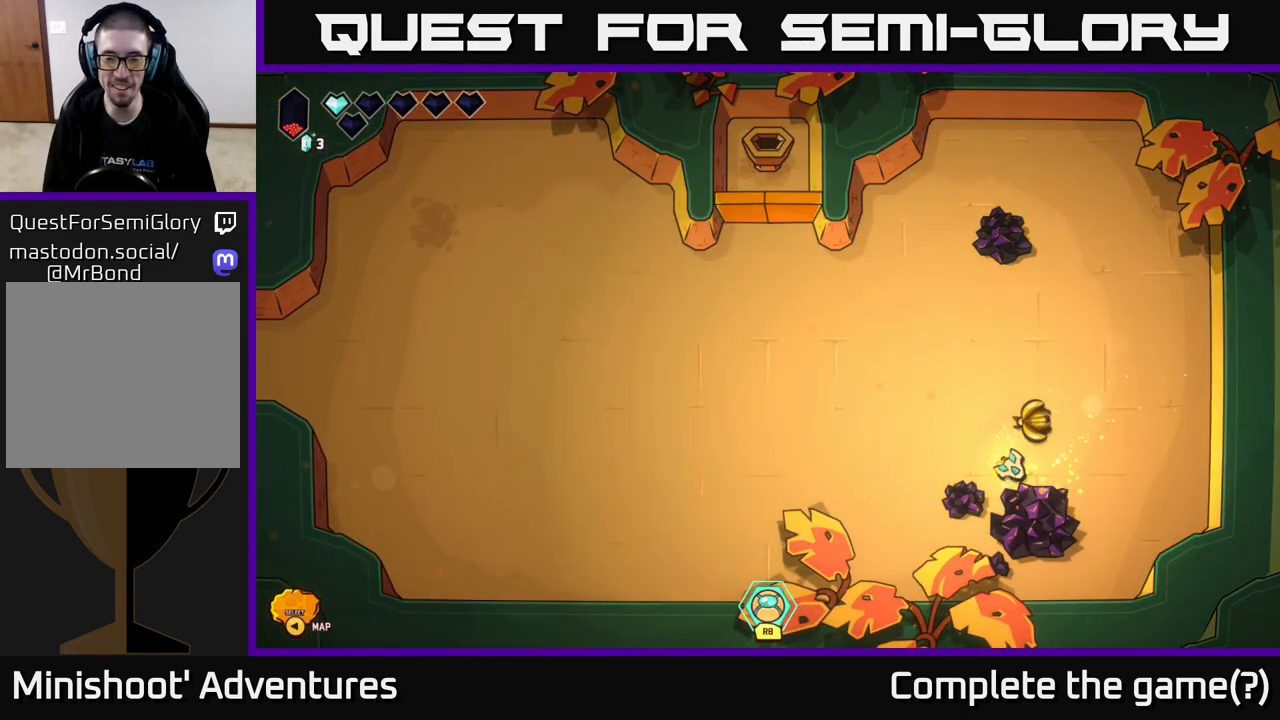
{"buttons": [], "left_stick": "center", "right_stick": "down", "events": []}
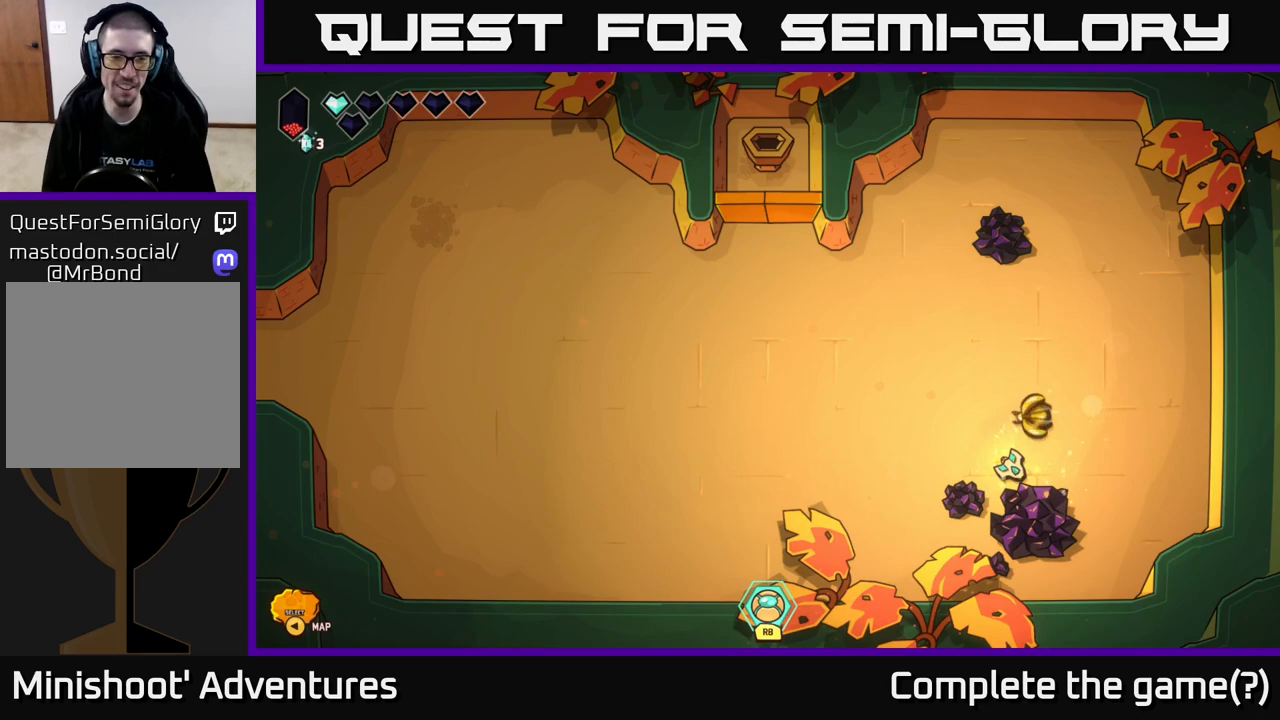
{"buttons": [], "left_stick": "center", "right_stick": "center", "events": [[33, "right_stick", "left"], [117, "right_stick", "center"]]}
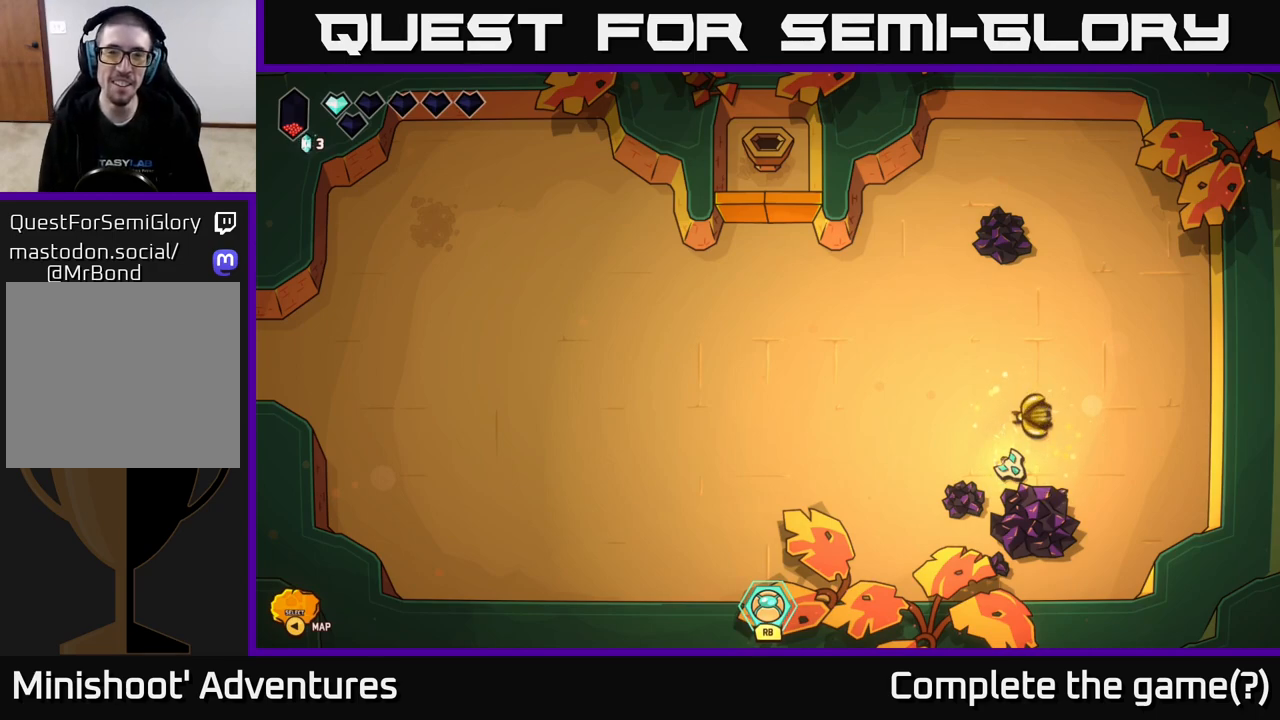
{"buttons": [], "left_stick": "center", "right_stick": "center", "events": []}
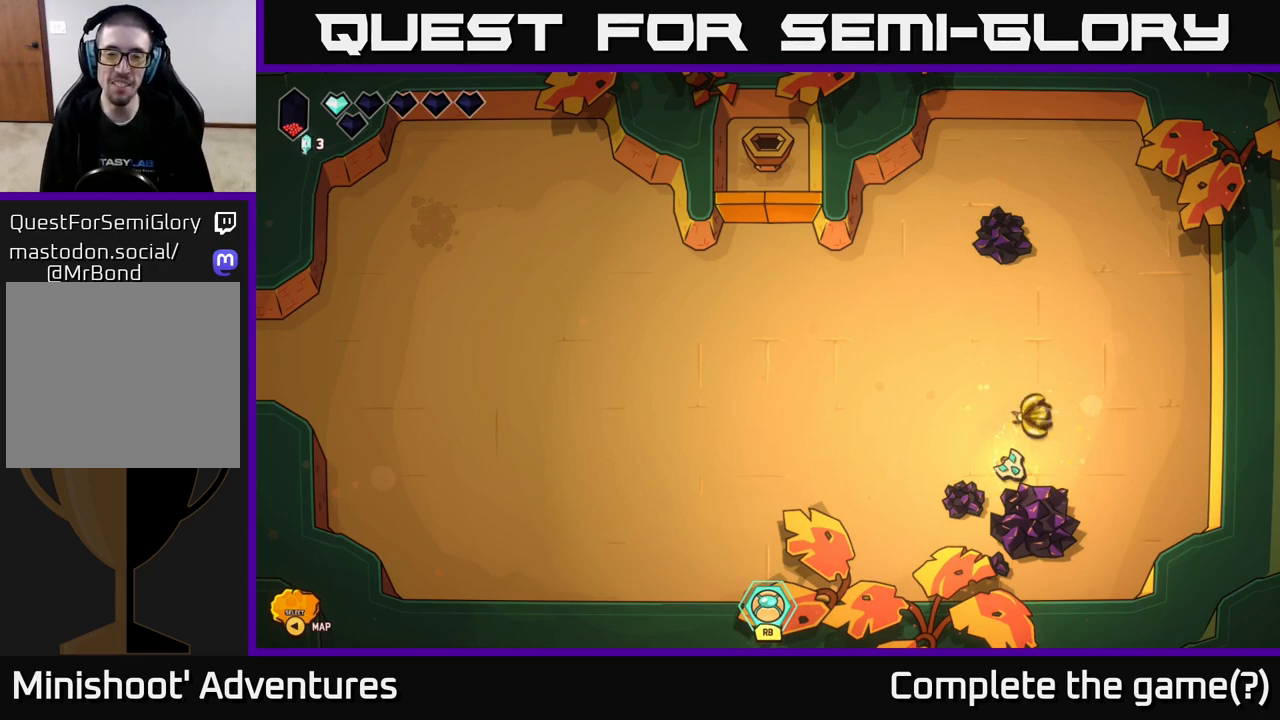
{"buttons": [], "left_stick": "up", "right_stick": "down", "events": [[183, "left_stick", "up"], [250, "right_stick", "down"]]}
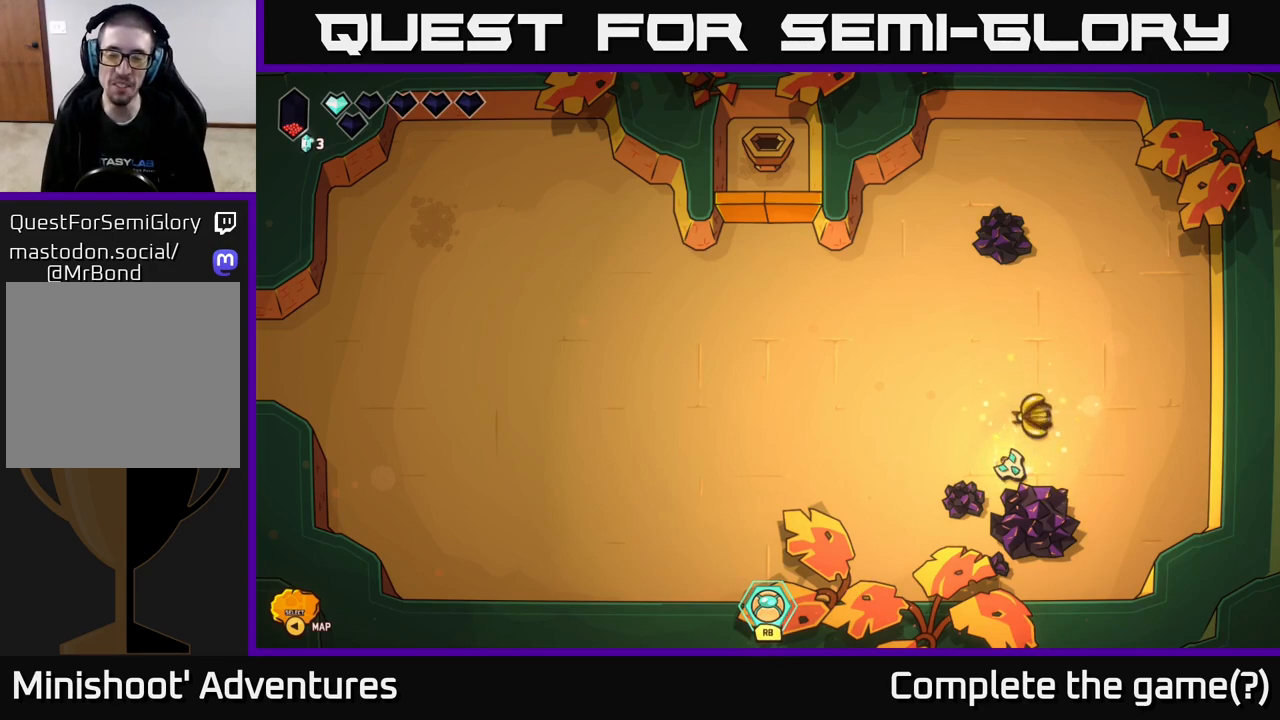
{"buttons": [], "left_stick": "up", "right_stick": "down", "events": [[250, "left_stick", "center"], [467, "left_stick", "up"]]}